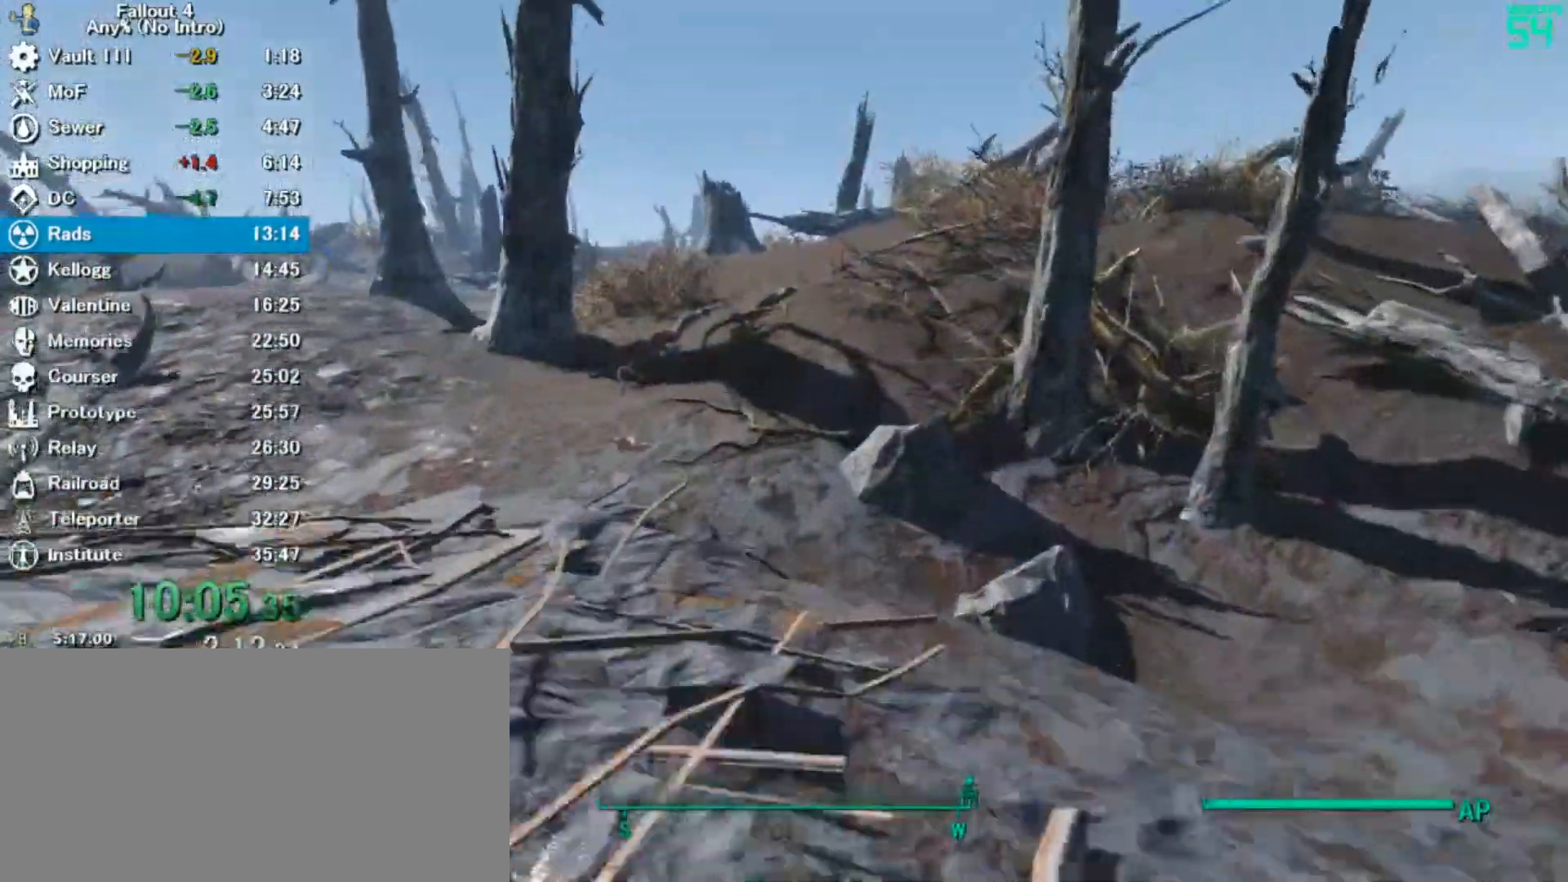
Gameplay with keyboard and mouse; each line is a JSON object with the keys and mouse buttons held at the frame after it. "events" lists presses ("down") and releases ("up") of "0", "3", "4", "5", "6", "7", "8", "9", "a", "alt", "c", "caps_lock", "ctrl", "d", "down", "e", "escape", "f", "f5", "f7", "i", "j", "left", "m", "q", "r", "return", "right", "s", "shift", "space", "t", "tab", "tilde", "up", "v", "w", "x", "z", "mouse_left" and "mouse_right" between this image and that frame as [ms after this image, input, new state], when the widget could be followed in between. "mouse_left", "mouse_right" = the "left", "right" buttons of the "mouse" list. No other keys are recorded. Mouse movement is not recorded.
{"keys": ["w"], "mouse": []}
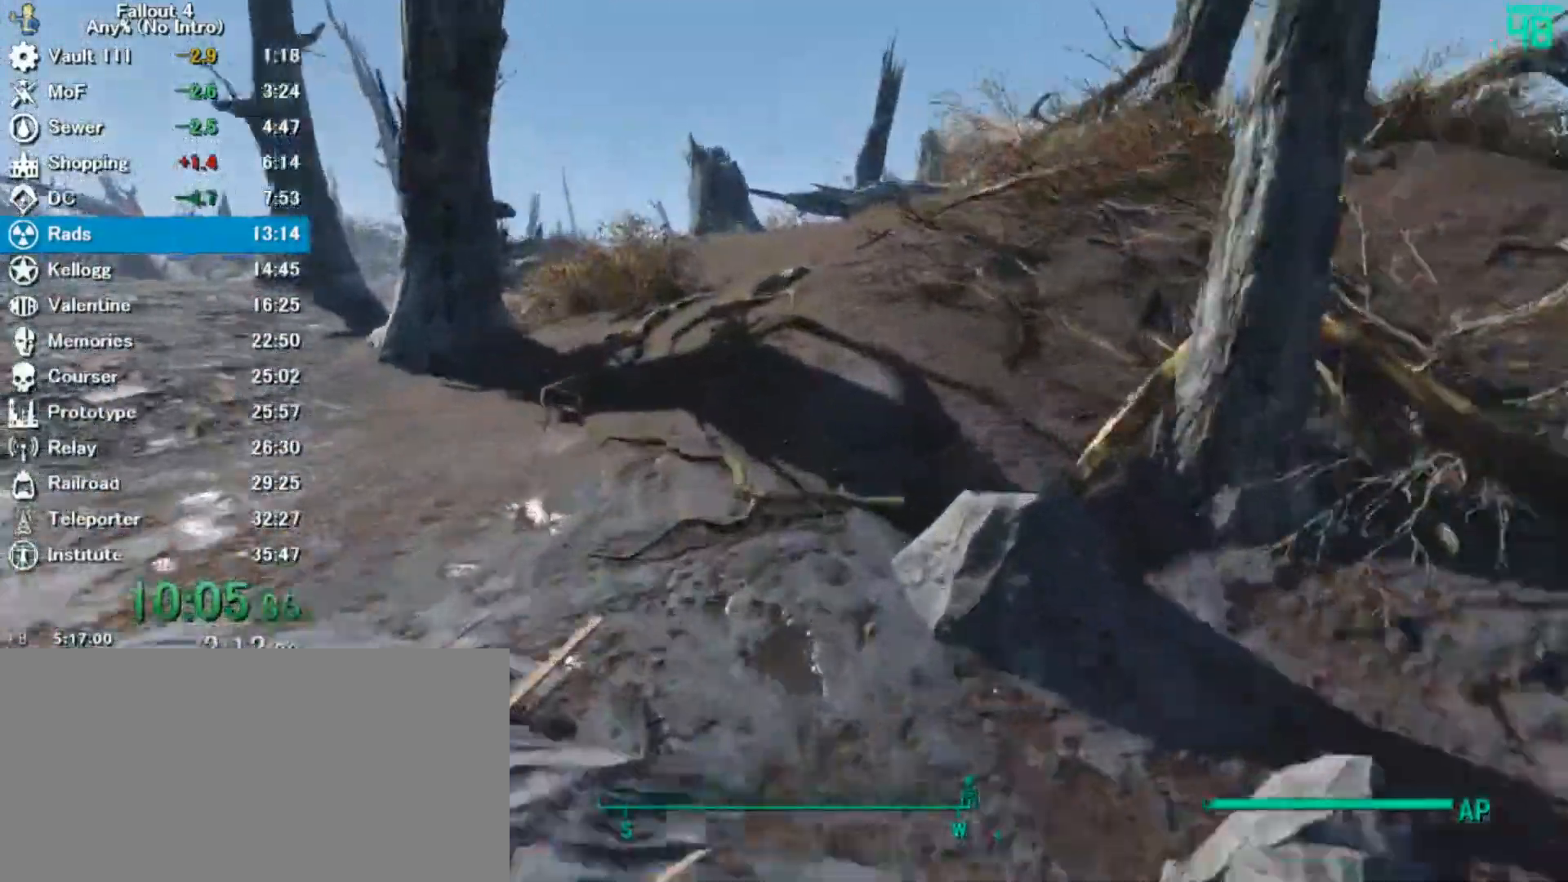
{"keys": ["w"], "mouse": [], "events": []}
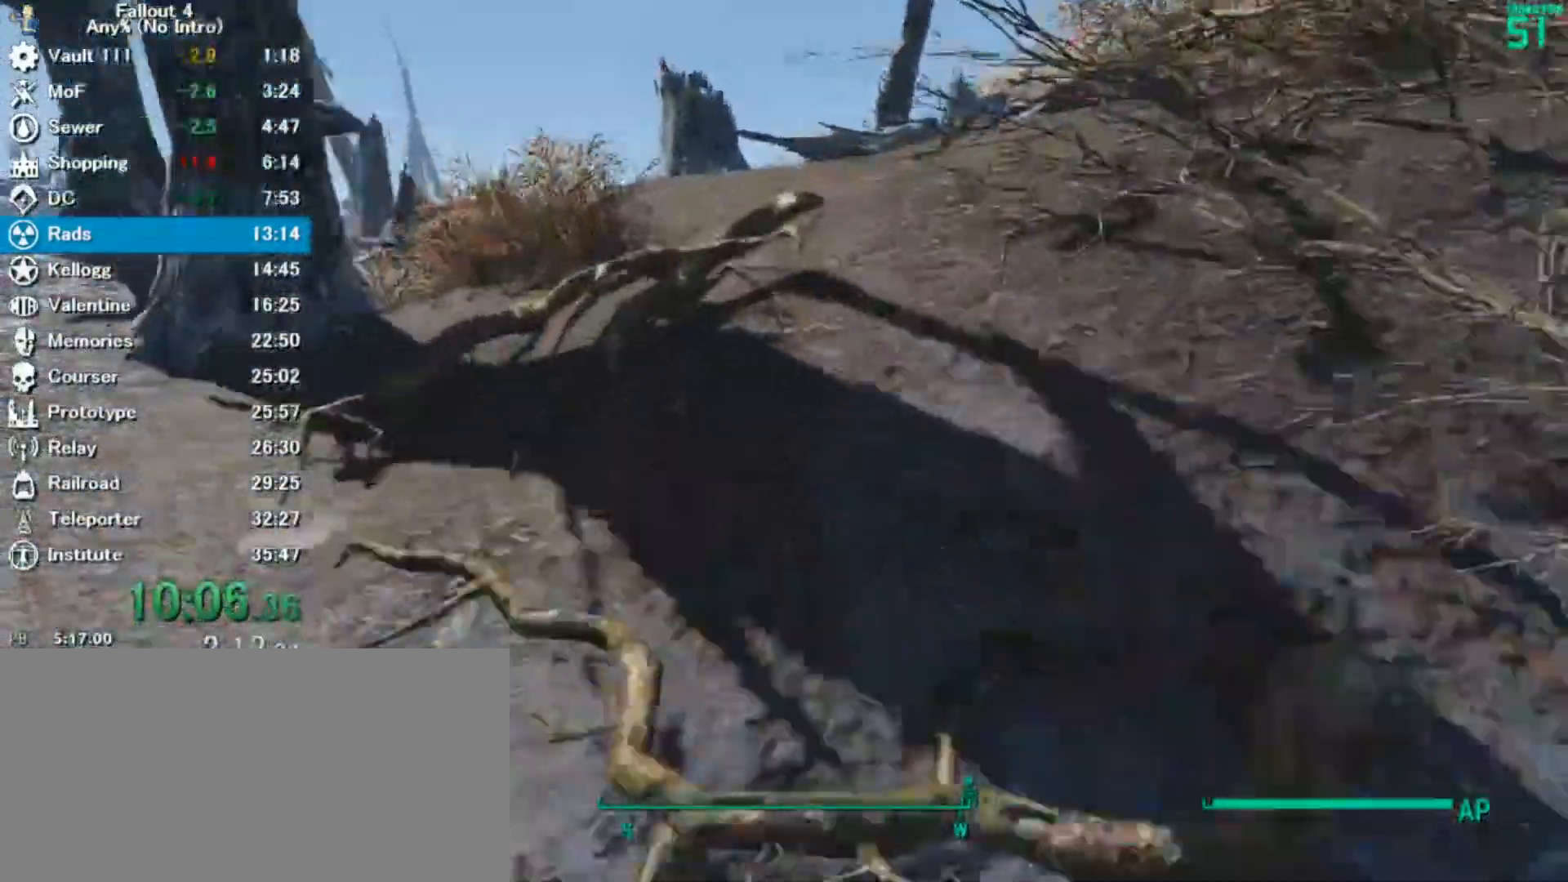
{"keys": ["w"], "mouse": [], "events": []}
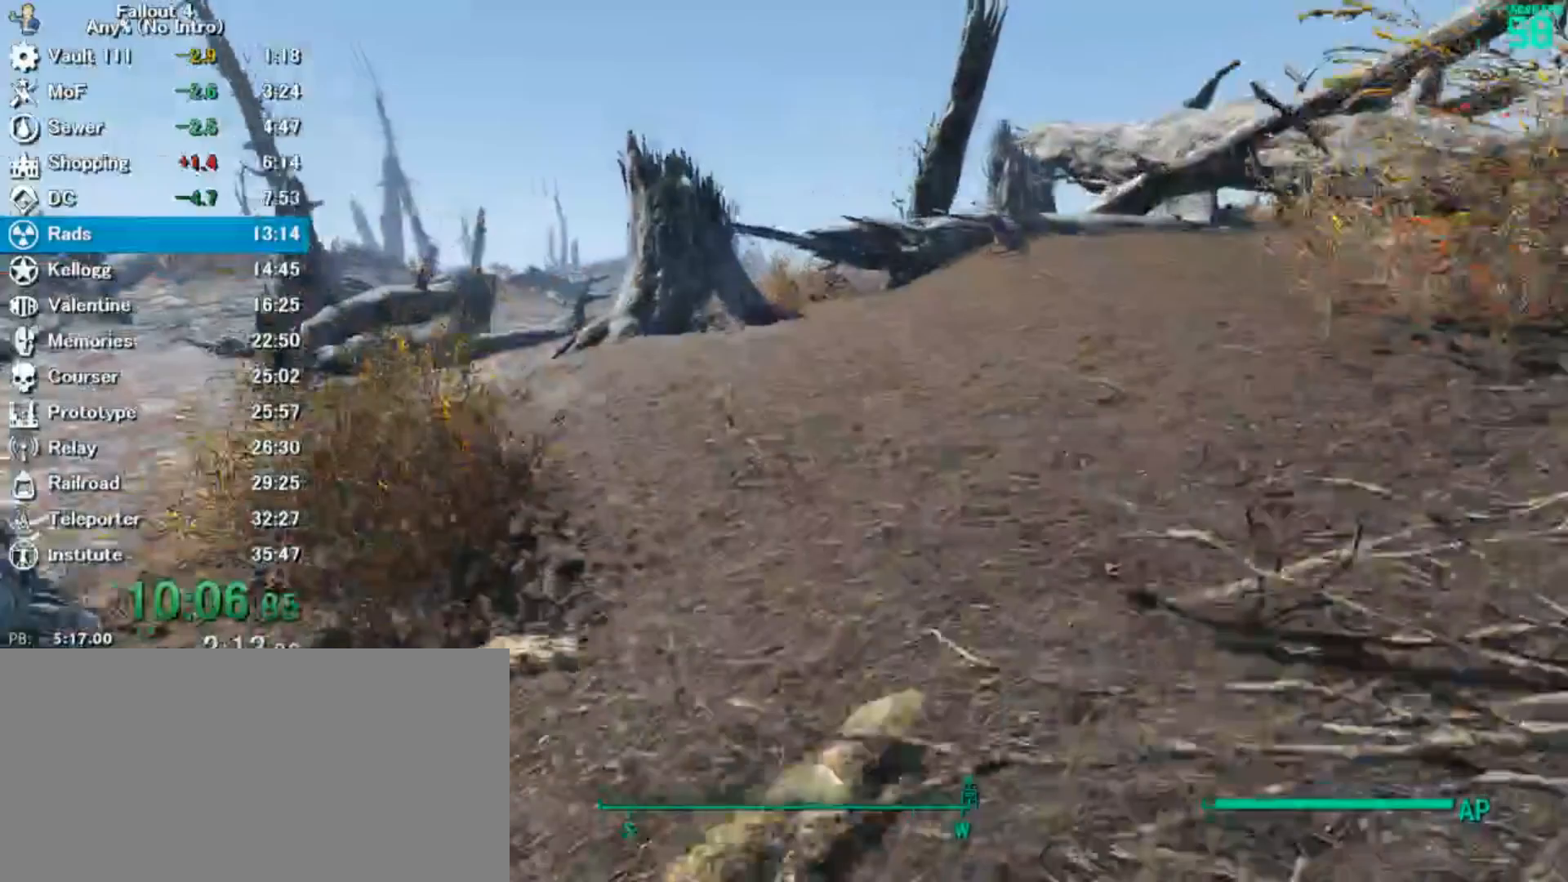
{"keys": ["w"], "mouse": [], "events": []}
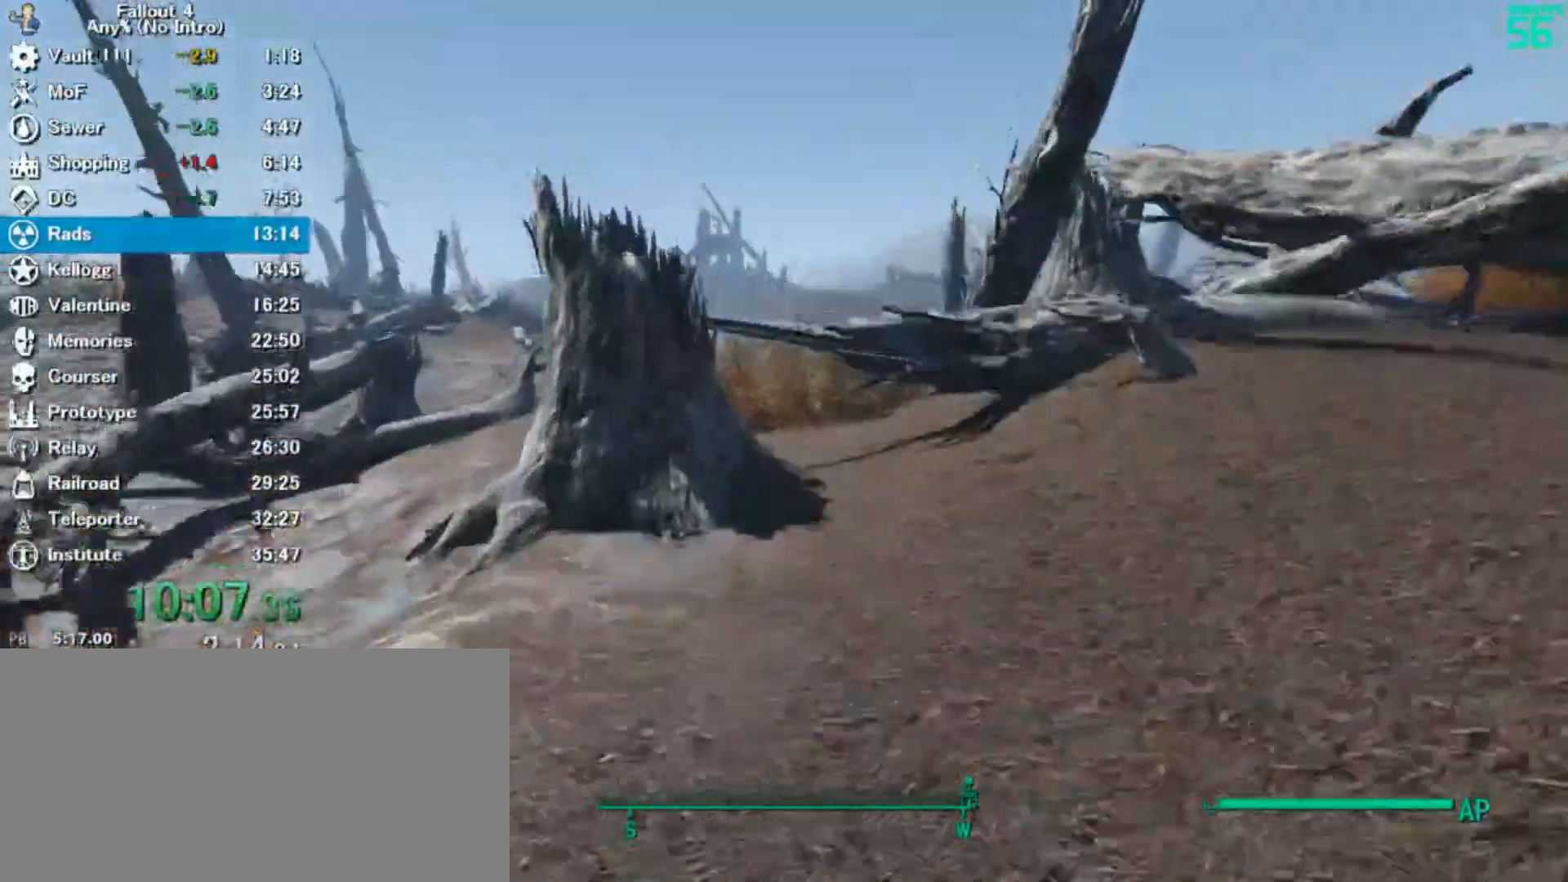
{"keys": ["w"], "mouse": [], "events": []}
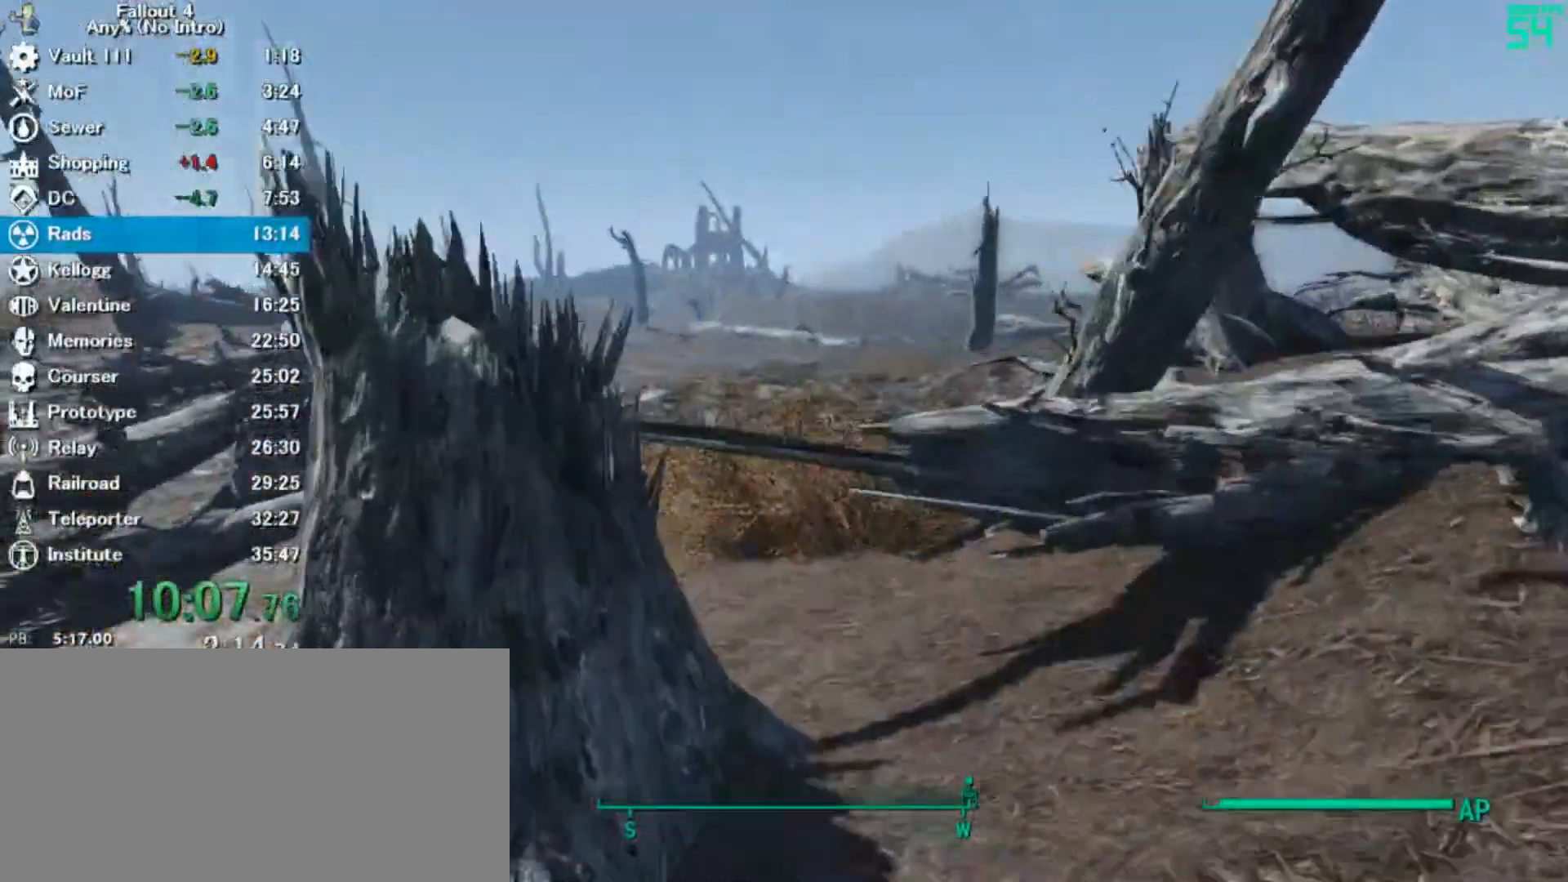
{"keys": ["w"], "mouse": [], "events": []}